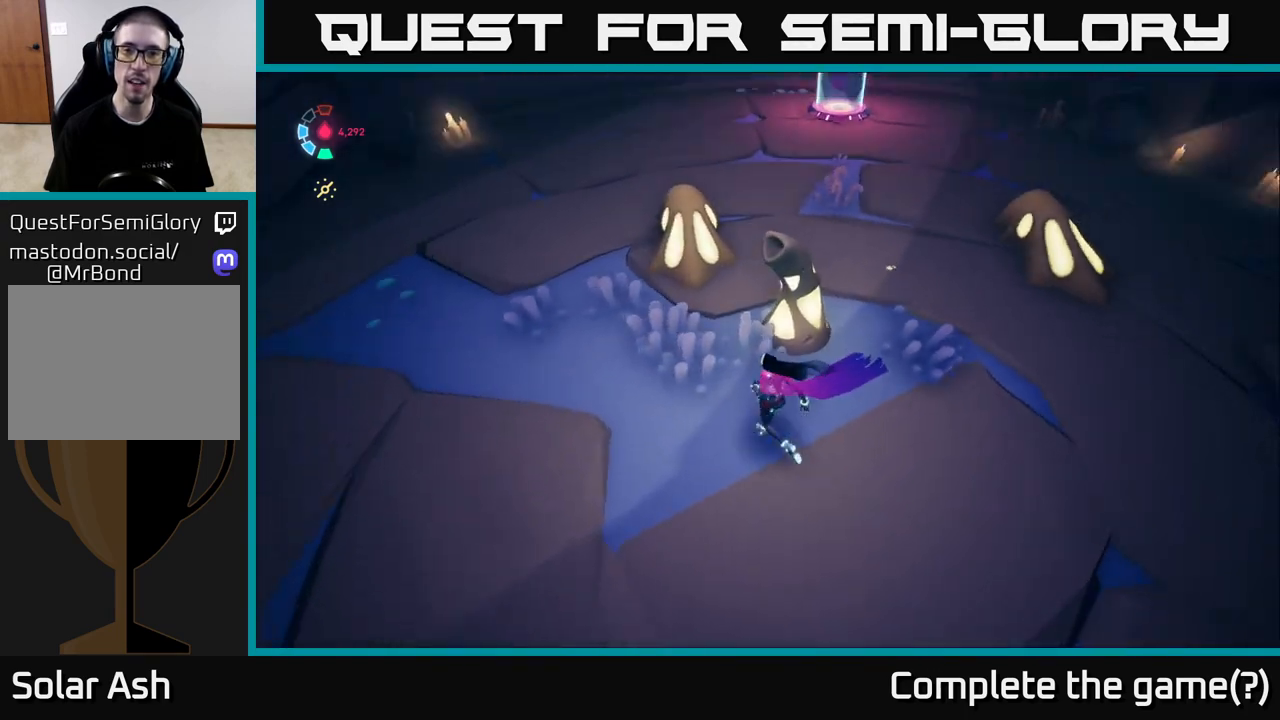
Gameplay with a controller (Xbox layout); each line is a JSON object with the inputs held at the frame after it. "events" lists button and stick changes between this image and that frame as [ms after this image, input, new state], when the widget could be followed in between. Not read: L3 R3 right_stick.
{"buttons": [], "left_stick": "center", "events": [[100, "left_stick", "center"]]}
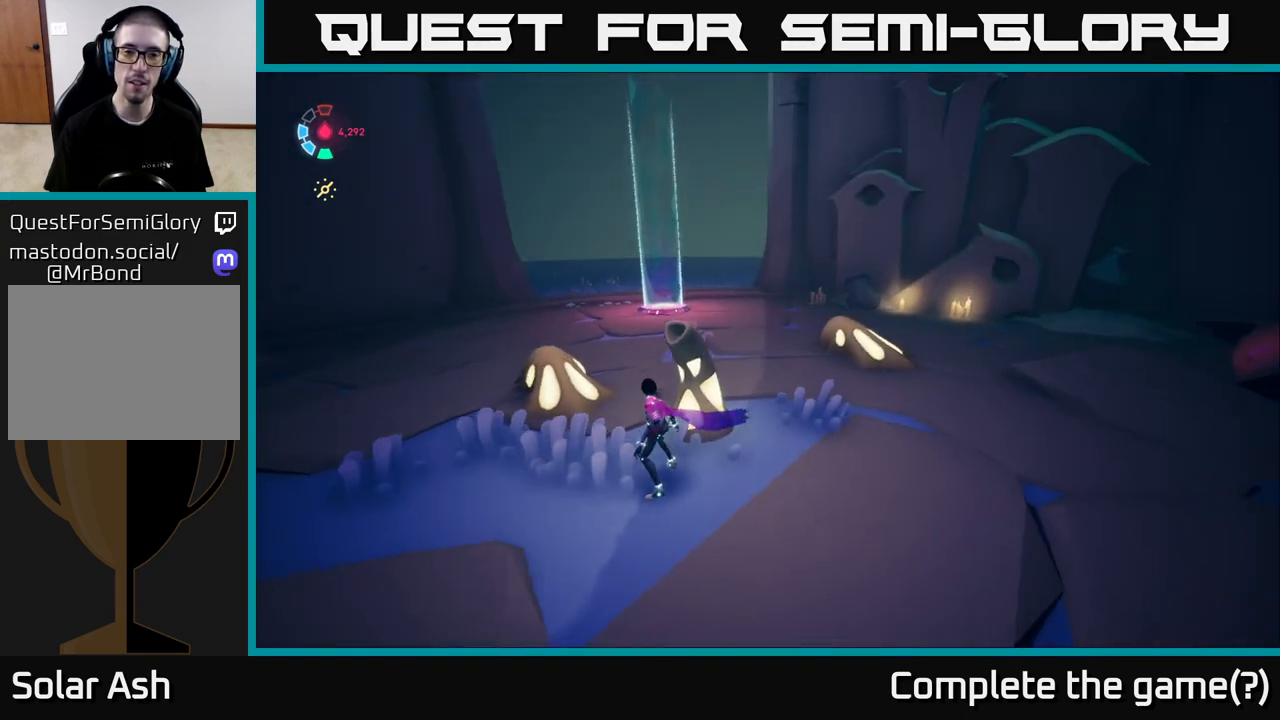
{"buttons": [], "left_stick": "center", "events": []}
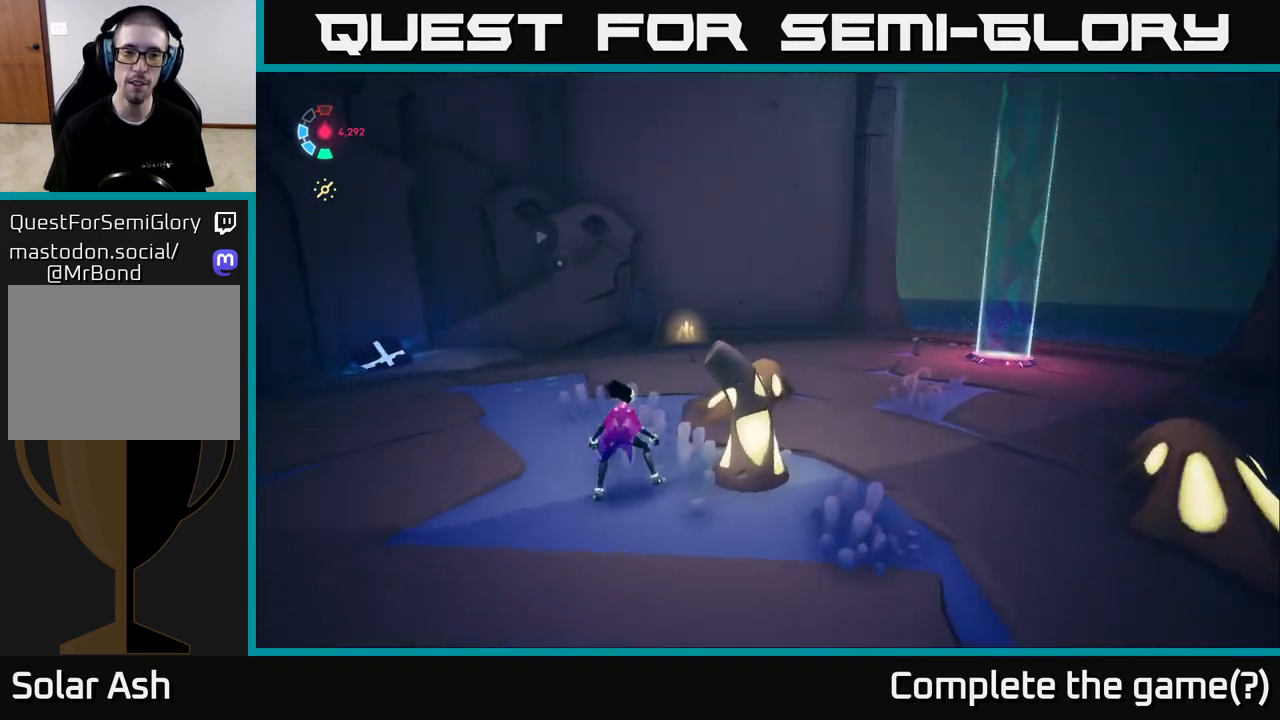
{"buttons": [], "left_stick": "center", "events": []}
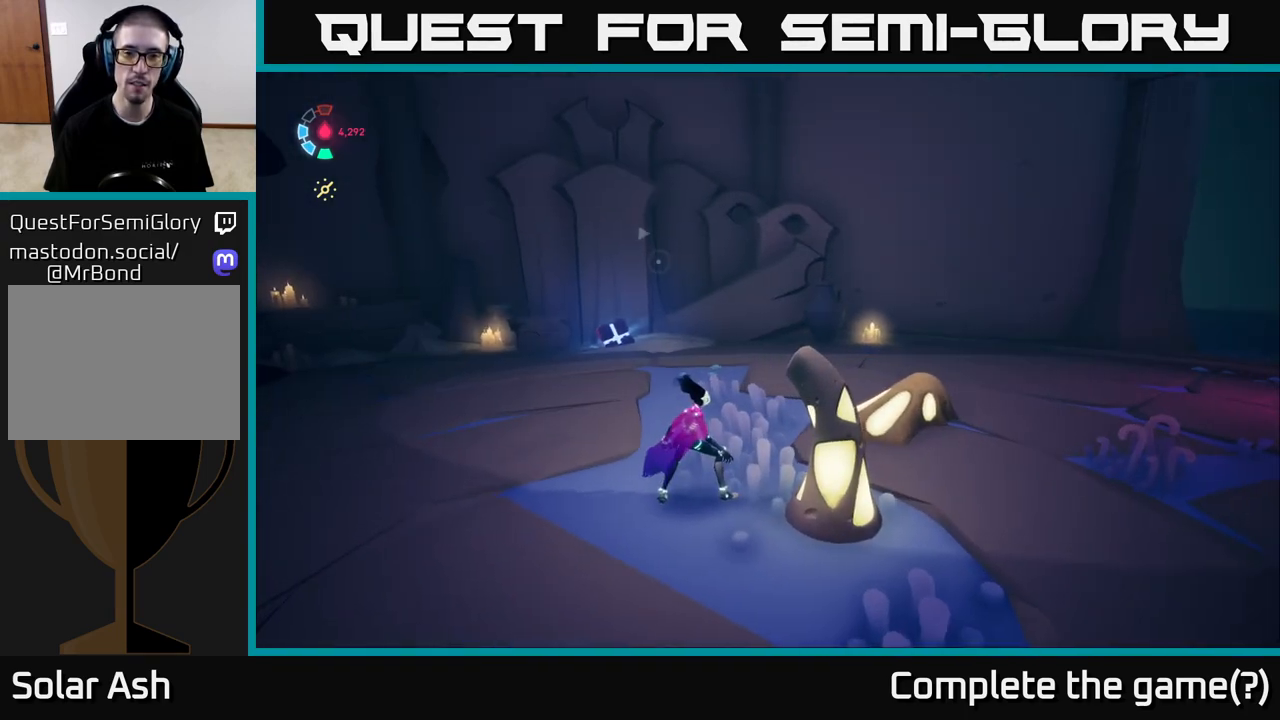
{"buttons": [], "left_stick": "center", "events": []}
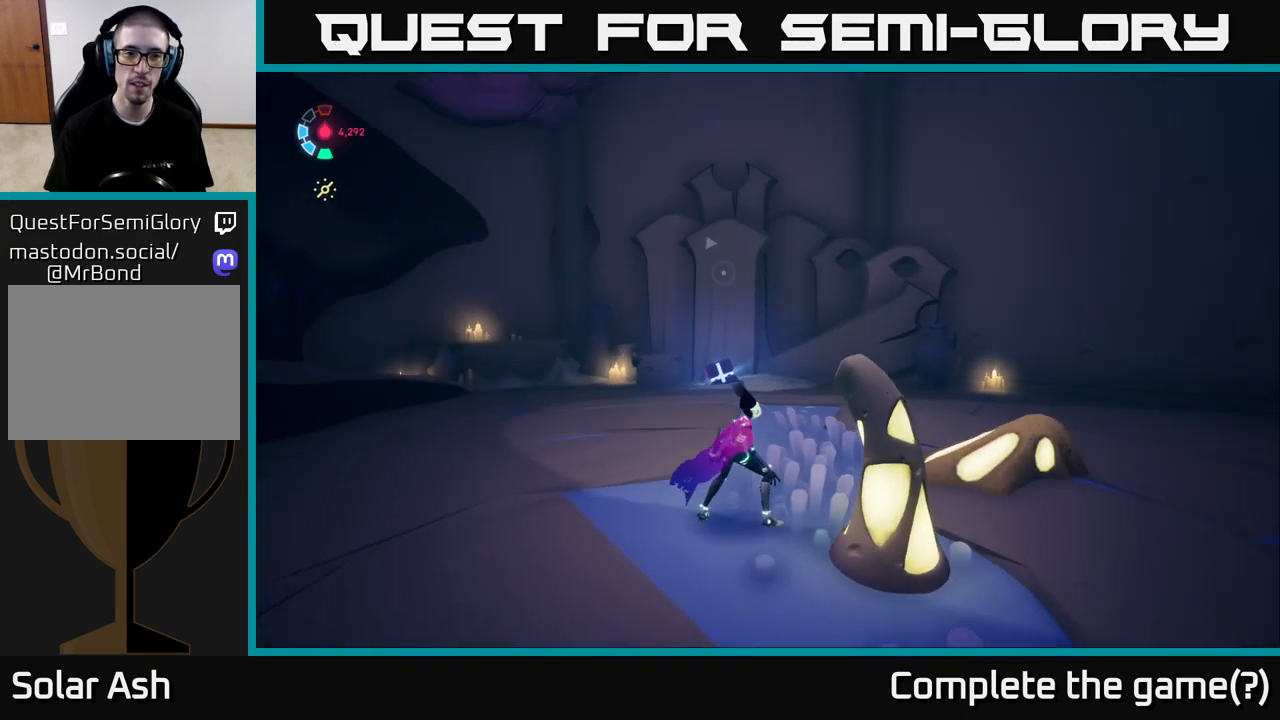
{"buttons": [], "left_stick": "right", "events": [[433, "left_stick", "right"]]}
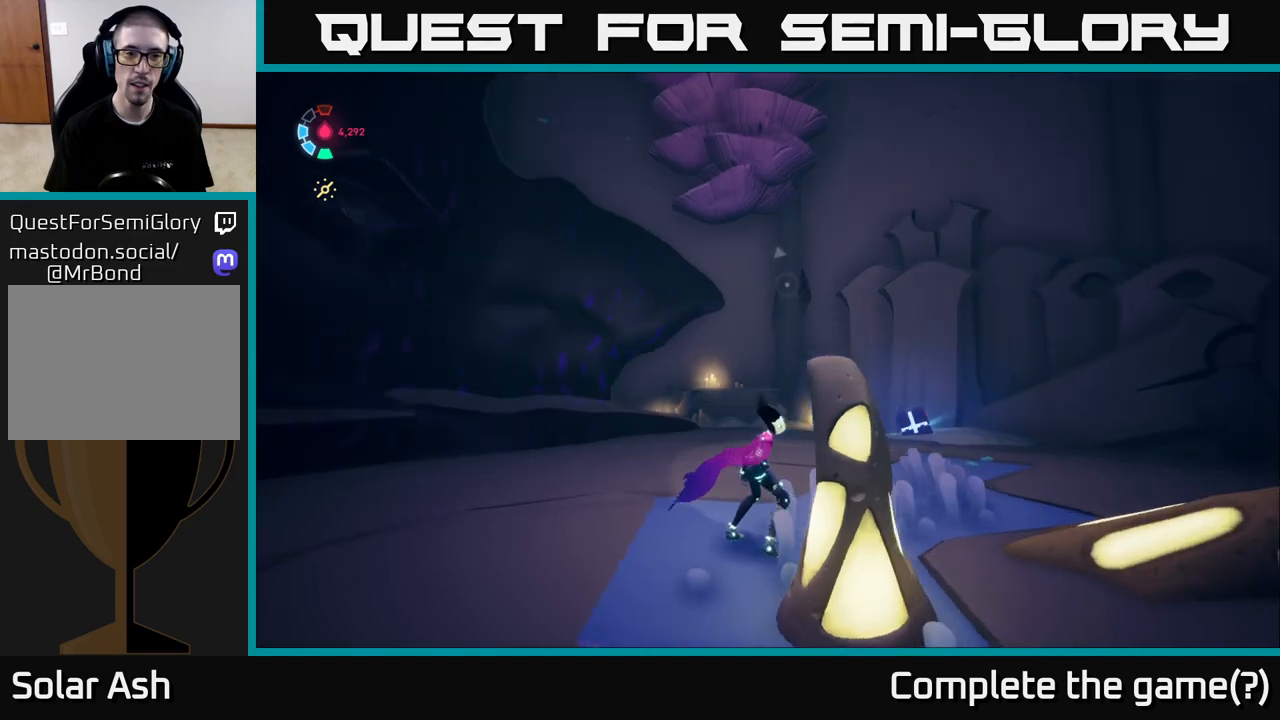
{"buttons": [], "left_stick": "up-right", "events": [[500, "left_stick", "up-right"]]}
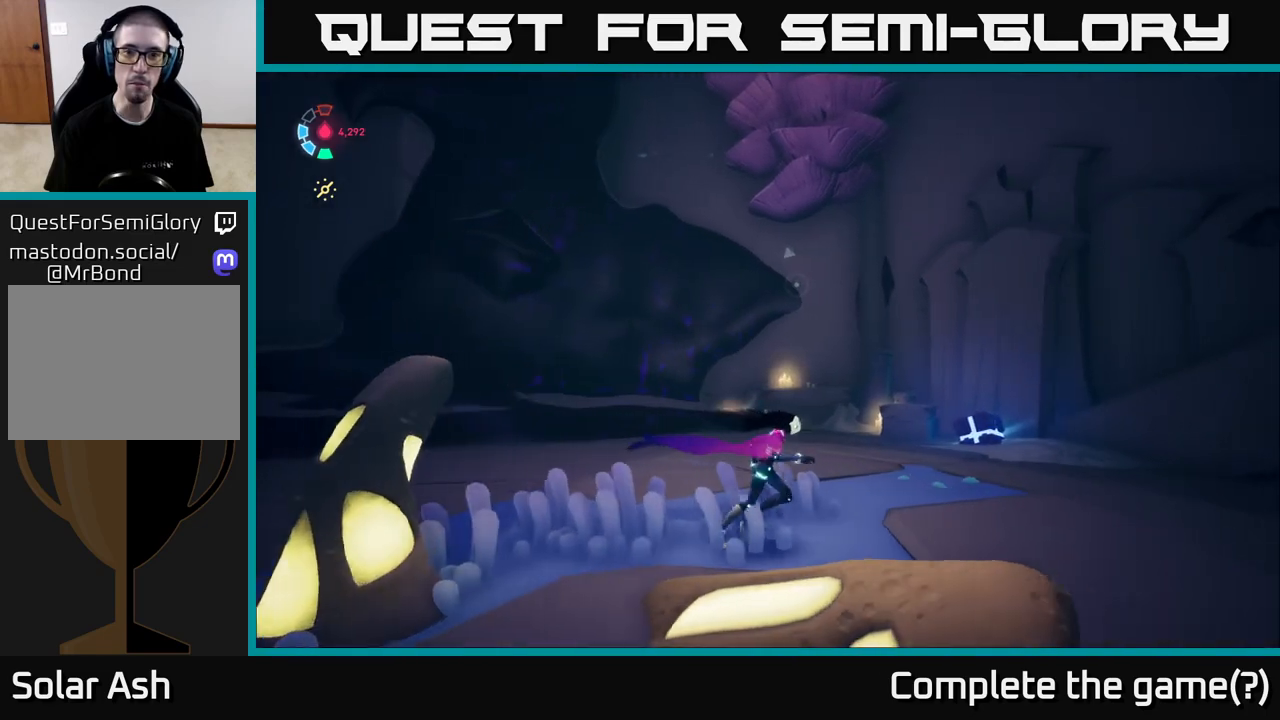
{"buttons": [], "left_stick": "up-right", "events": []}
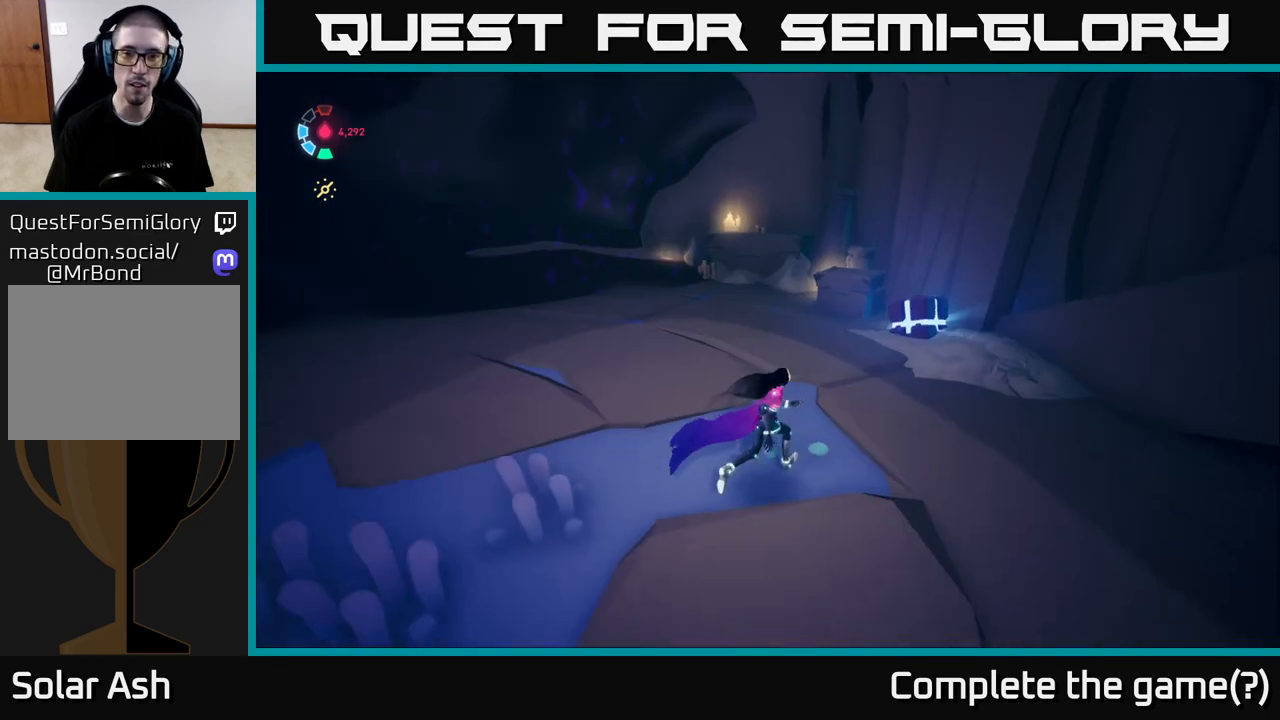
{"buttons": ["X"], "left_stick": "up-right", "events": [[433, "X", "down"]]}
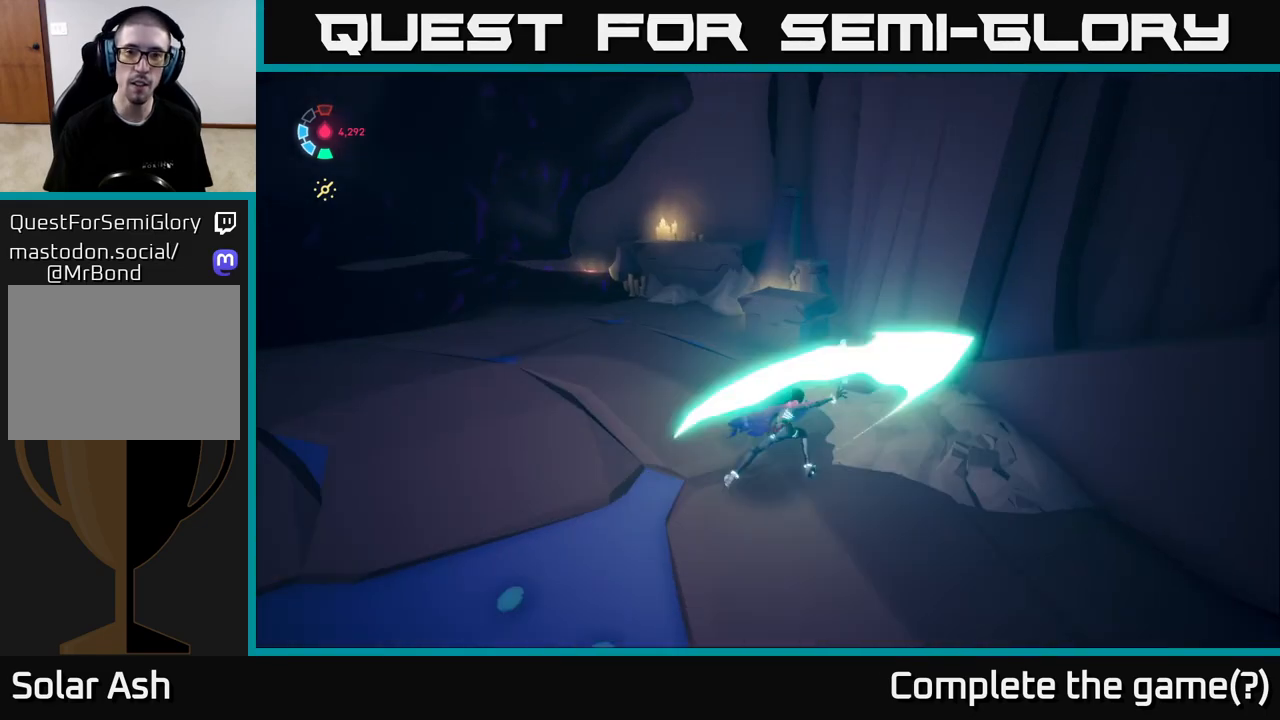
{"buttons": [], "left_stick": "up", "events": [[83, "X", "up"], [250, "left_stick", "up"]]}
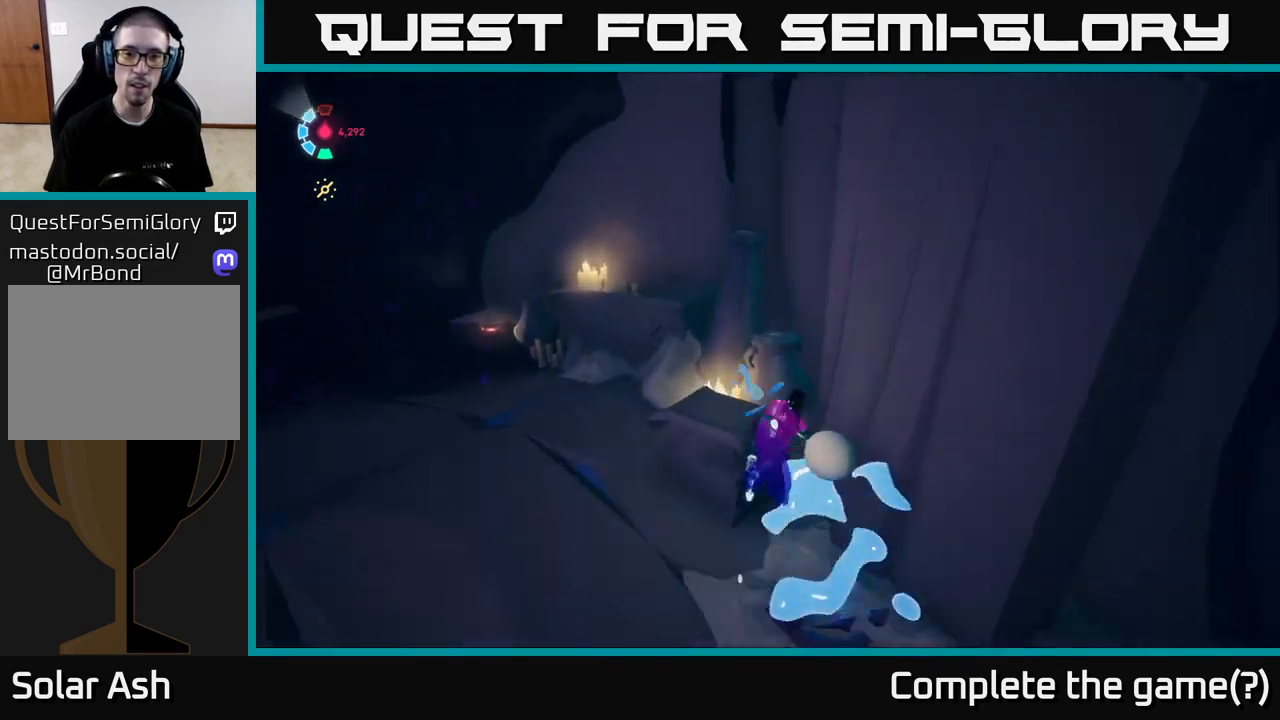
{"buttons": [], "left_stick": "down-left", "events": [[33, "X", "down"], [50, "left_stick", "center"], [167, "X", "up"], [333, "left_stick", "down-left"]]}
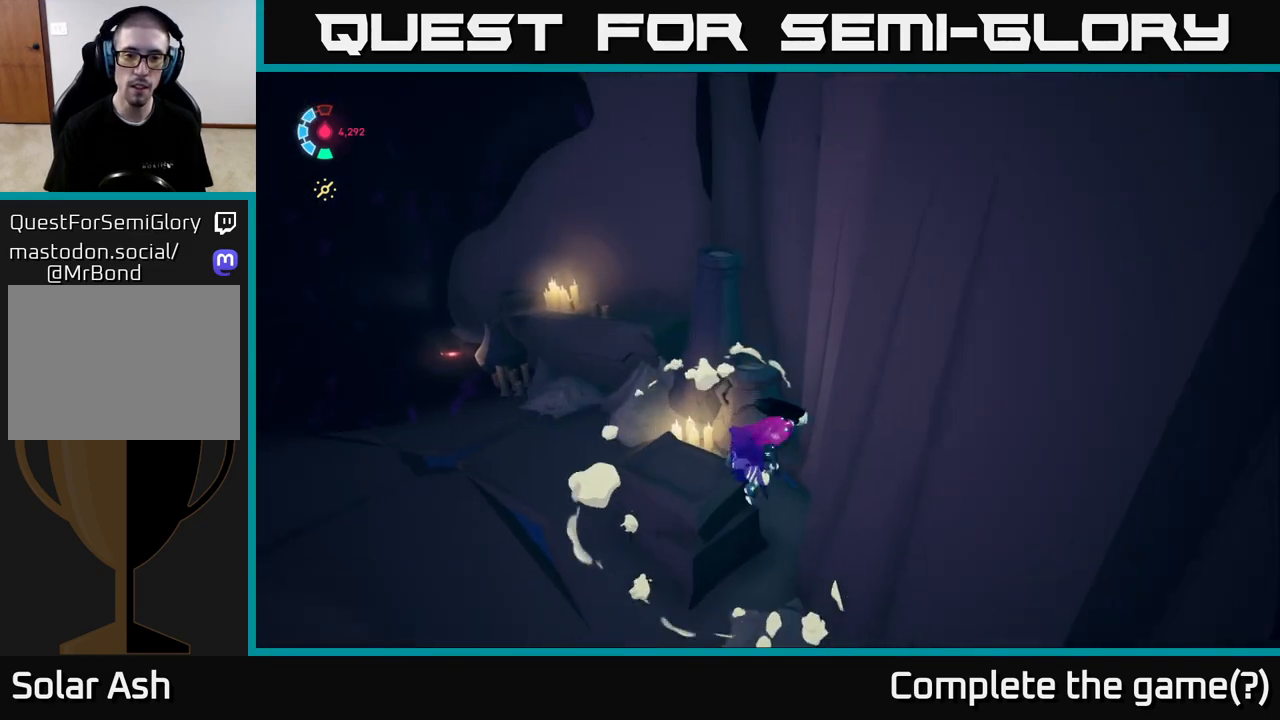
{"buttons": [], "left_stick": "left", "events": [[367, "left_stick", "left"]]}
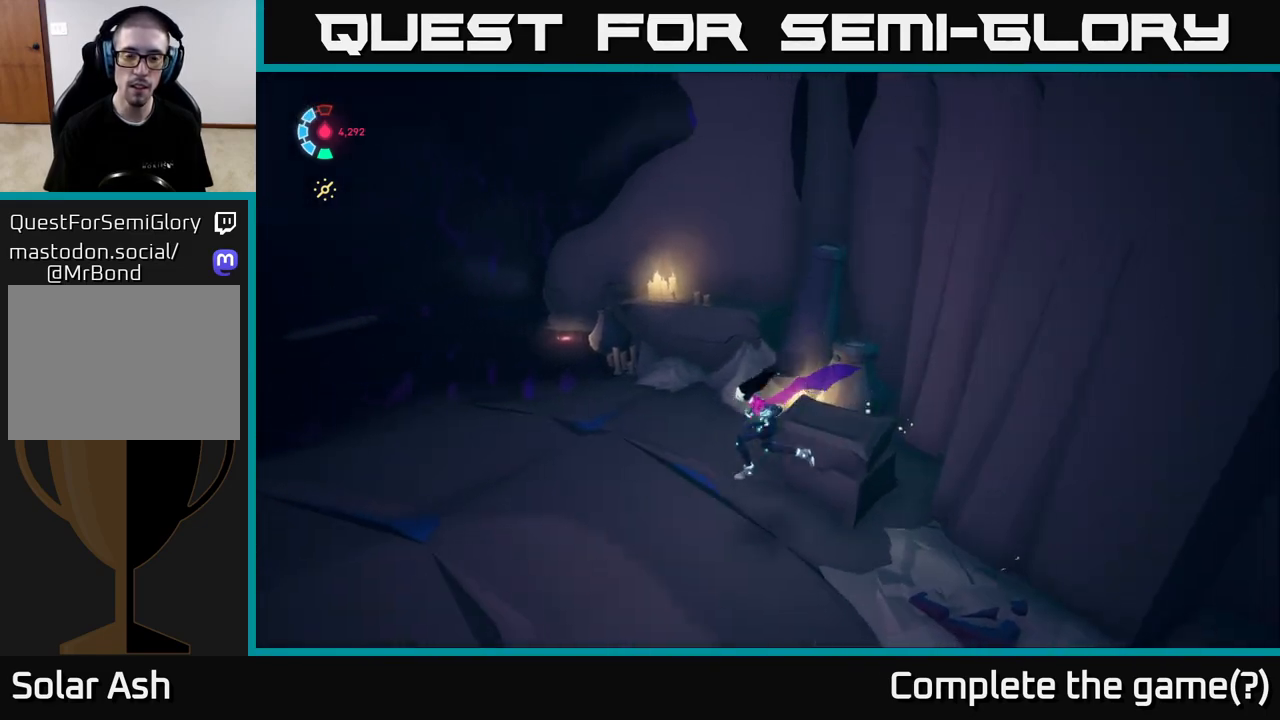
{"buttons": [], "left_stick": "right", "events": [[33, "left_stick", "up-right"], [183, "X", "down"], [233, "left_stick", "center"], [350, "X", "up"], [383, "left_stick", "right"]]}
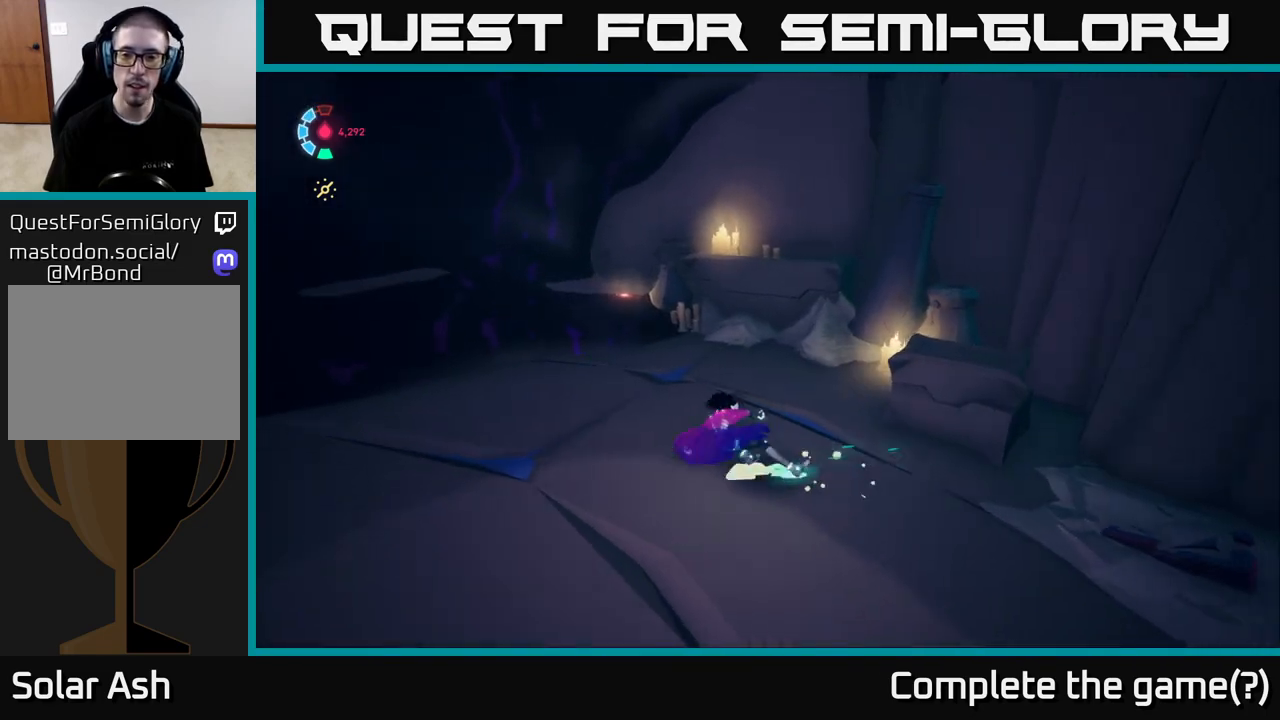
{"buttons": [], "left_stick": "down-left", "events": [[183, "X", "down"], [250, "left_stick", "center"], [267, "X", "up"], [317, "left_stick", "left"], [467, "left_stick", "down-left"]]}
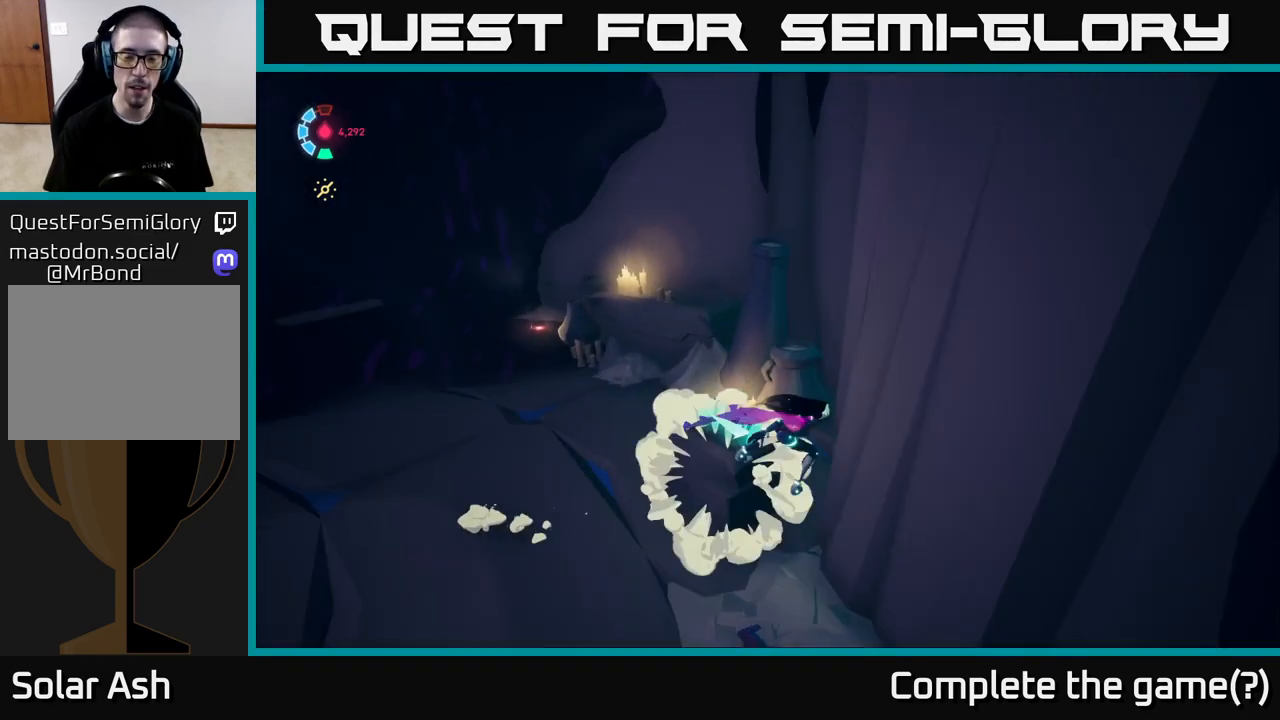
{"buttons": [], "left_stick": "left", "events": [[267, "left_stick", "left"]]}
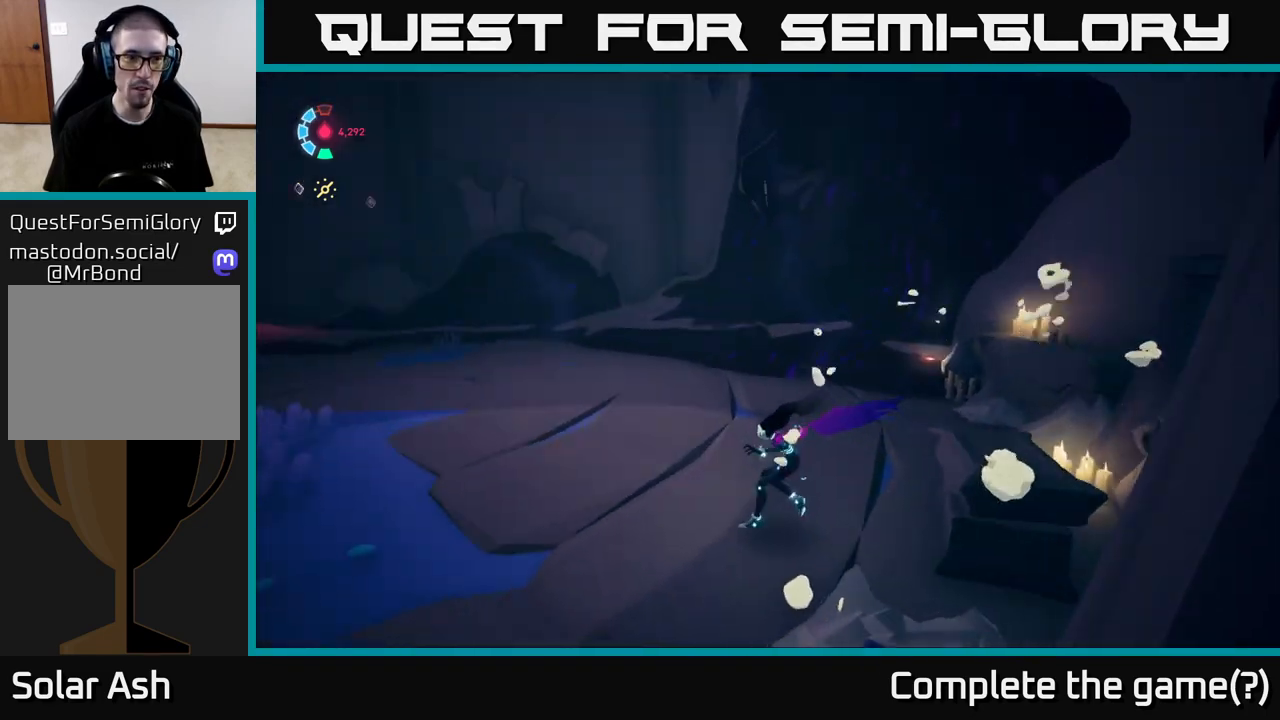
{"buttons": [], "left_stick": "up-left", "events": [[400, "left_stick", "up-left"]]}
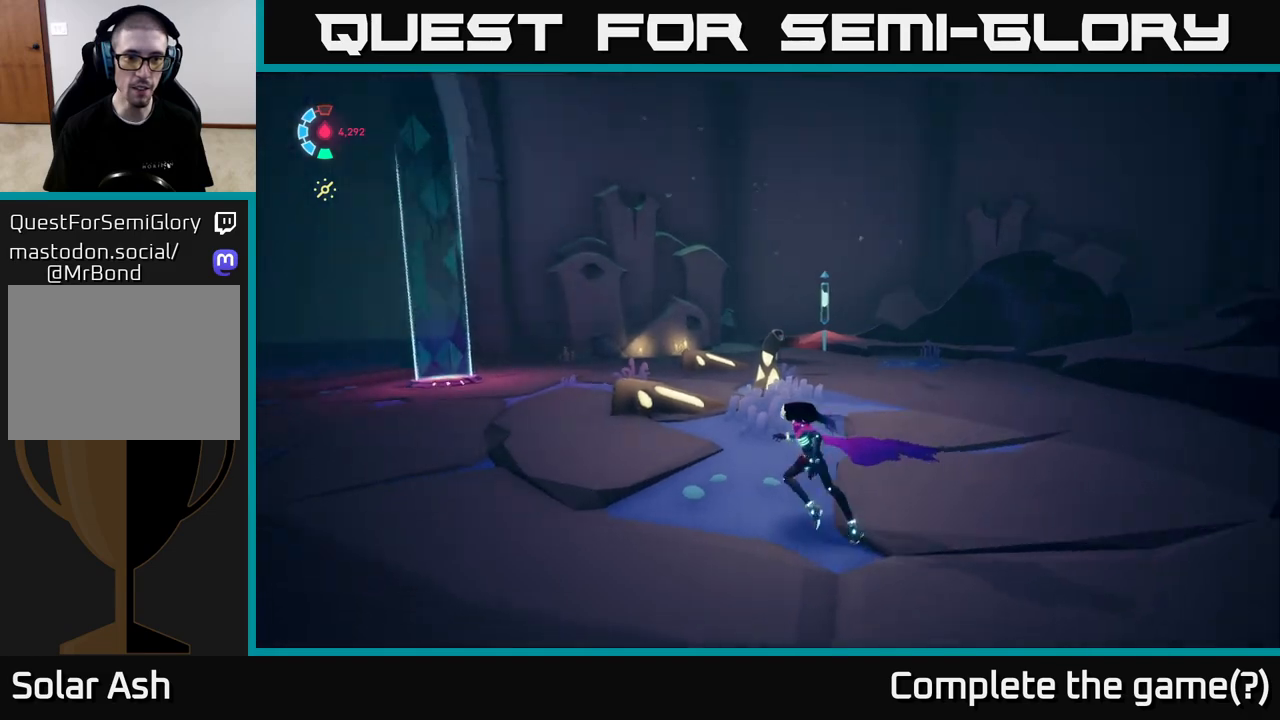
{"buttons": ["R2"], "left_stick": "up-left", "events": [[67, "R2", "down"]]}
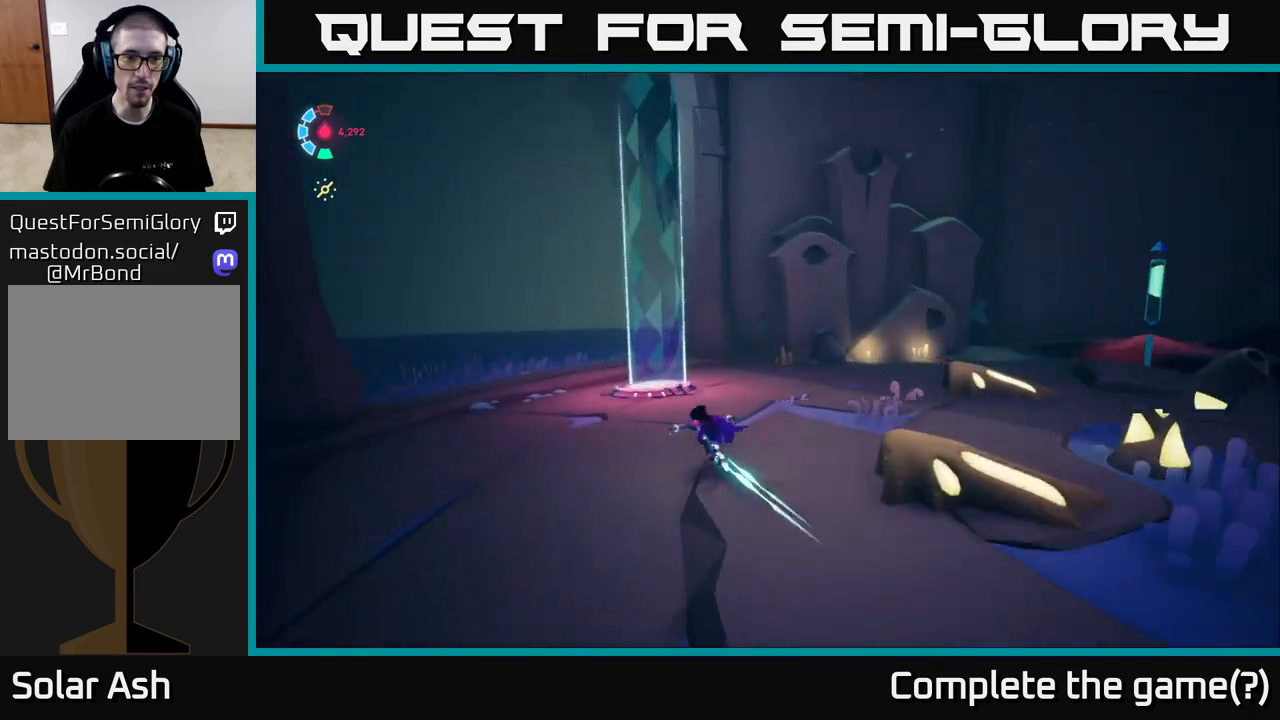
{"buttons": [], "left_stick": "up-left", "events": [[500, "R2", "up"]]}
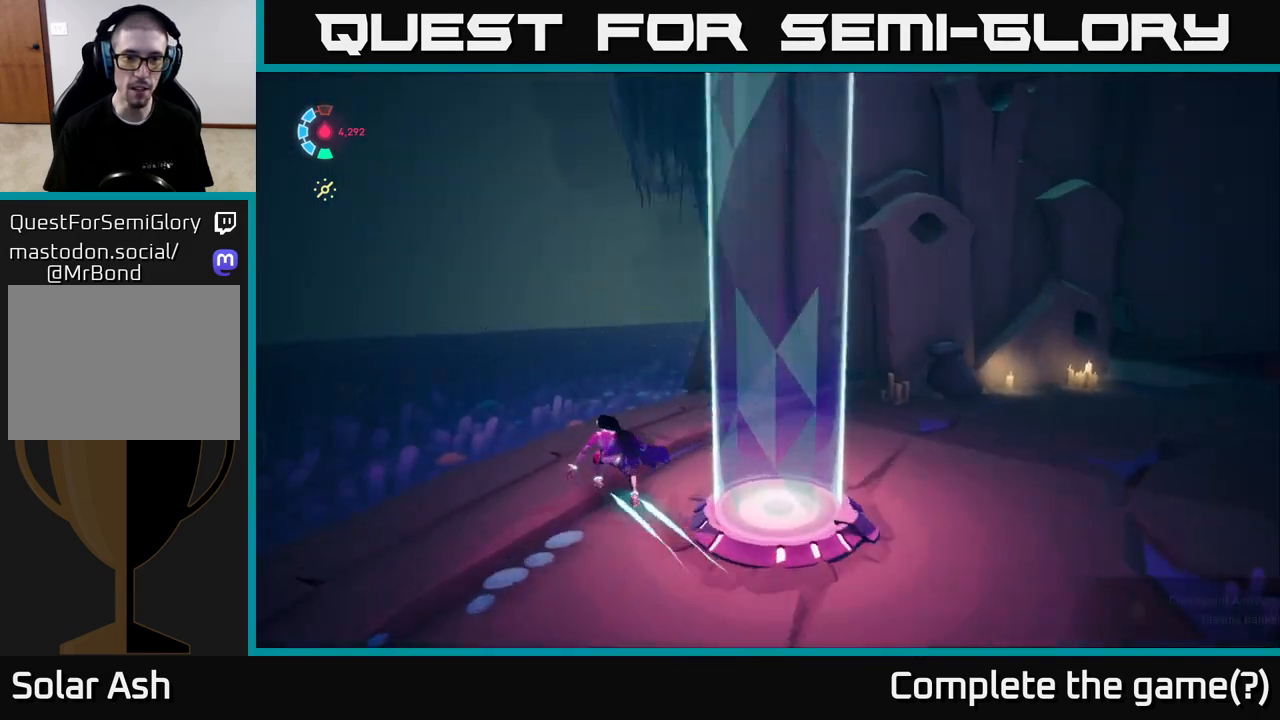
{"buttons": ["L2"], "left_stick": "up-left", "events": [[33, "L2", "down"]]}
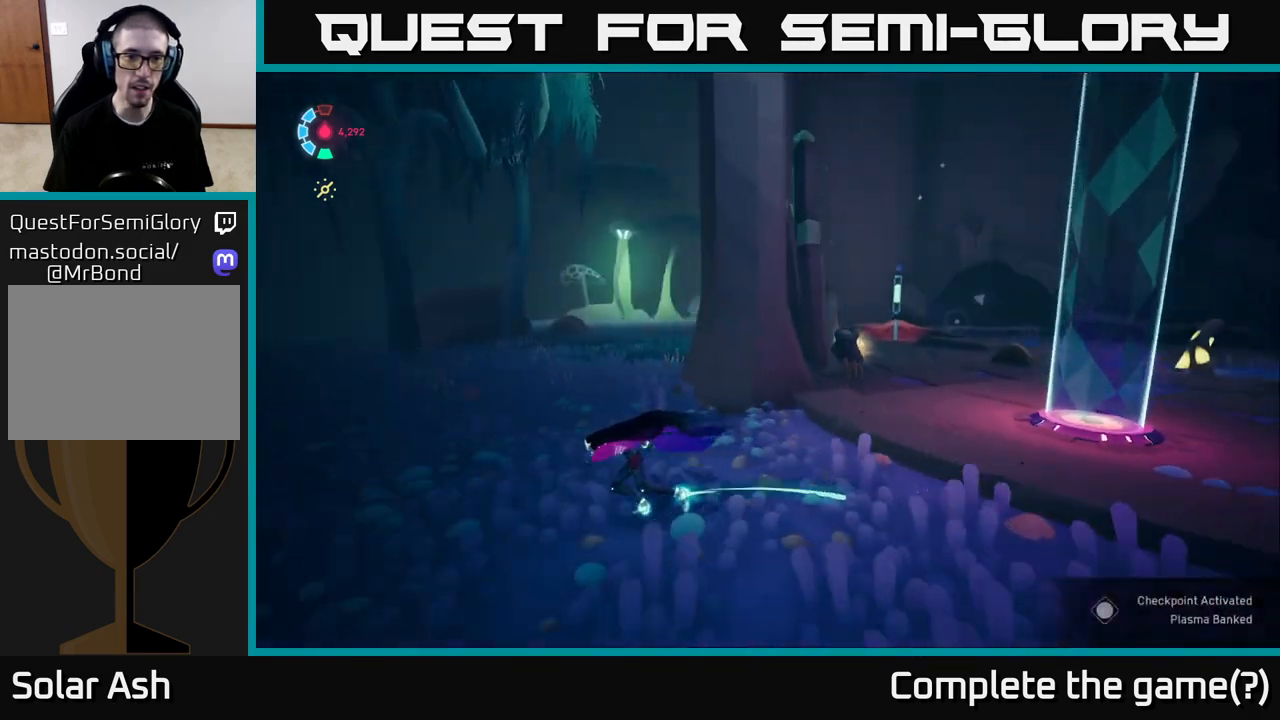
{"buttons": ["L2"], "left_stick": "left", "events": [[117, "left_stick", "left"]]}
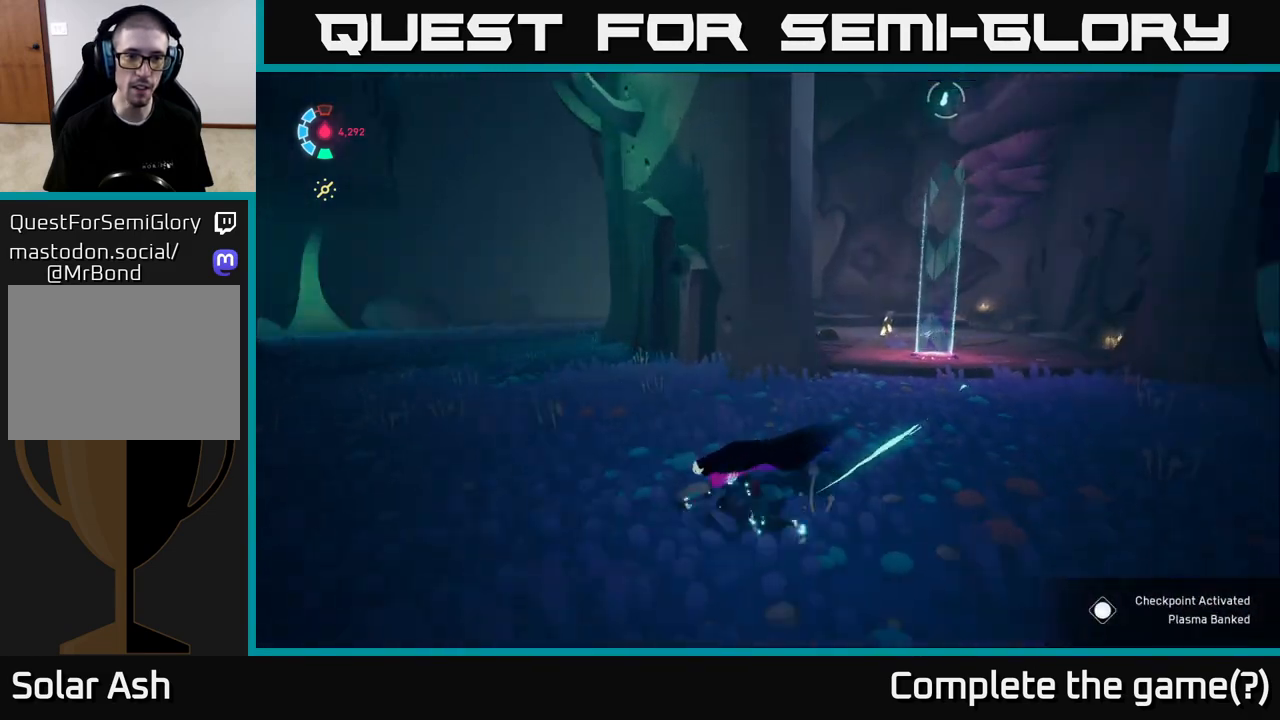
{"buttons": ["L2"], "left_stick": "right", "events": [[267, "left_stick", "down"], [350, "left_stick", "down-right"], [450, "left_stick", "right"]]}
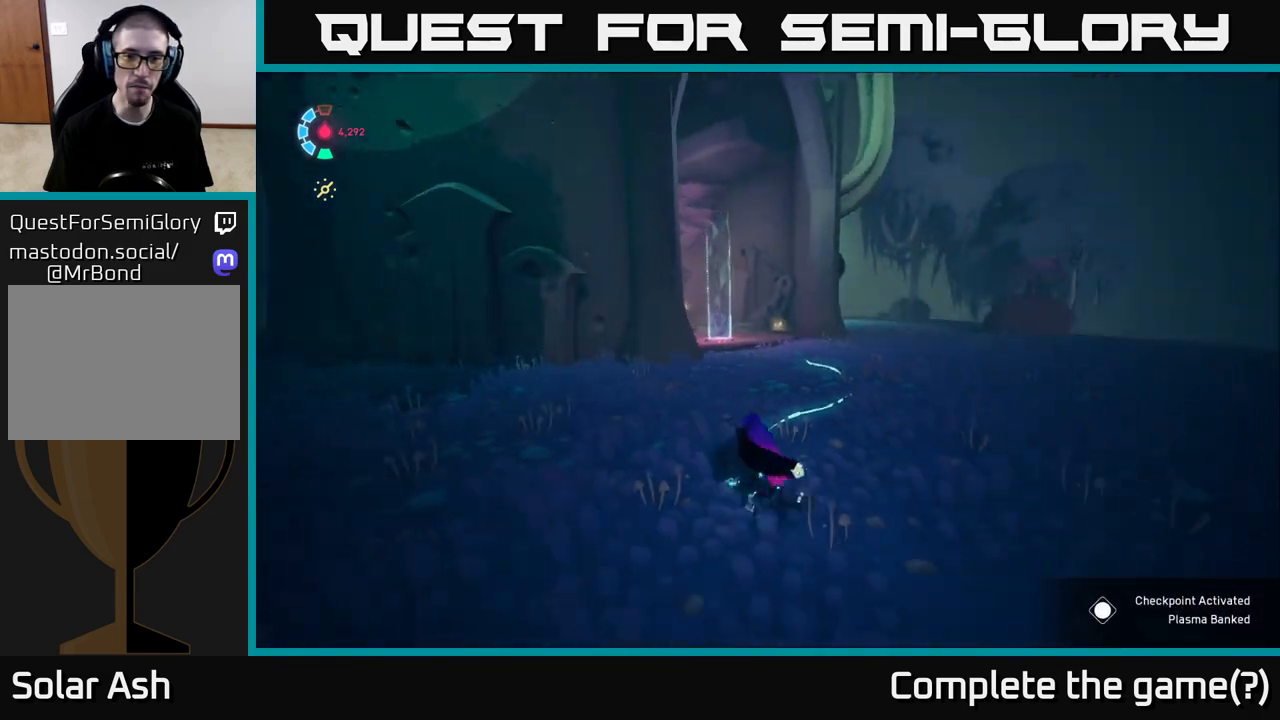
{"buttons": ["L2"], "left_stick": "up-right", "events": [[167, "left_stick", "up-right"]]}
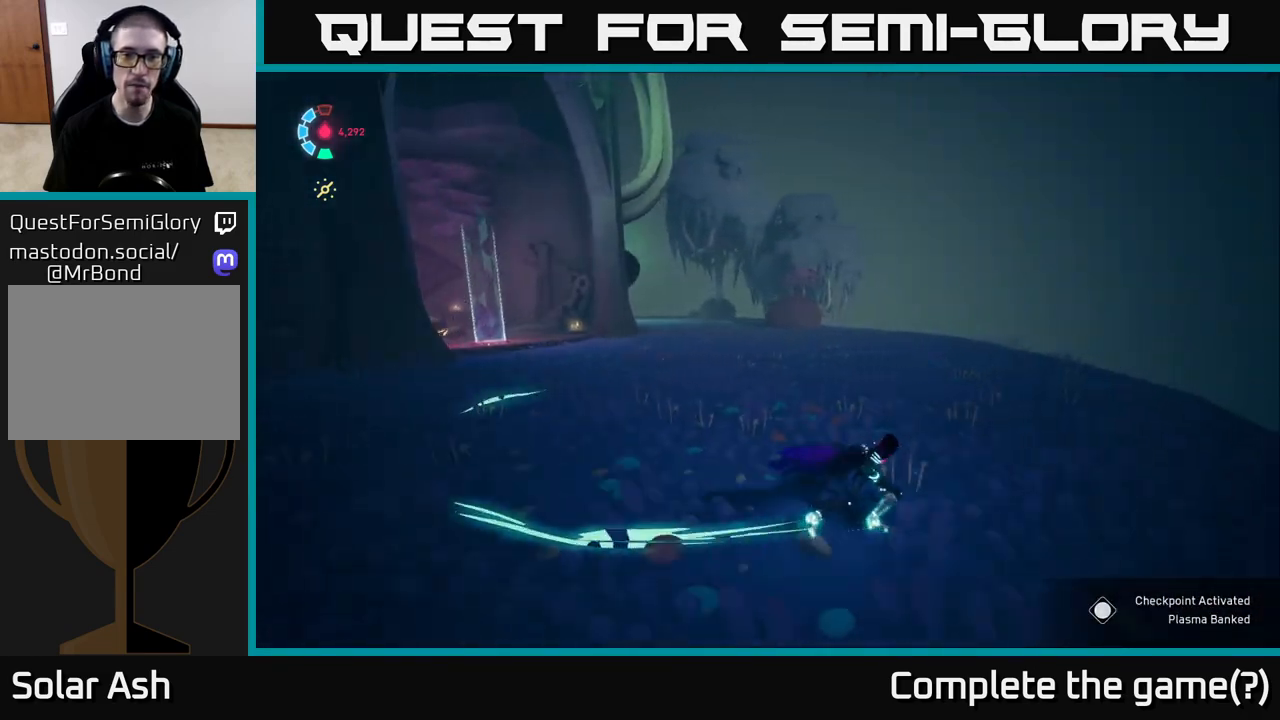
{"buttons": ["L2"], "left_stick": "up-right", "events": []}
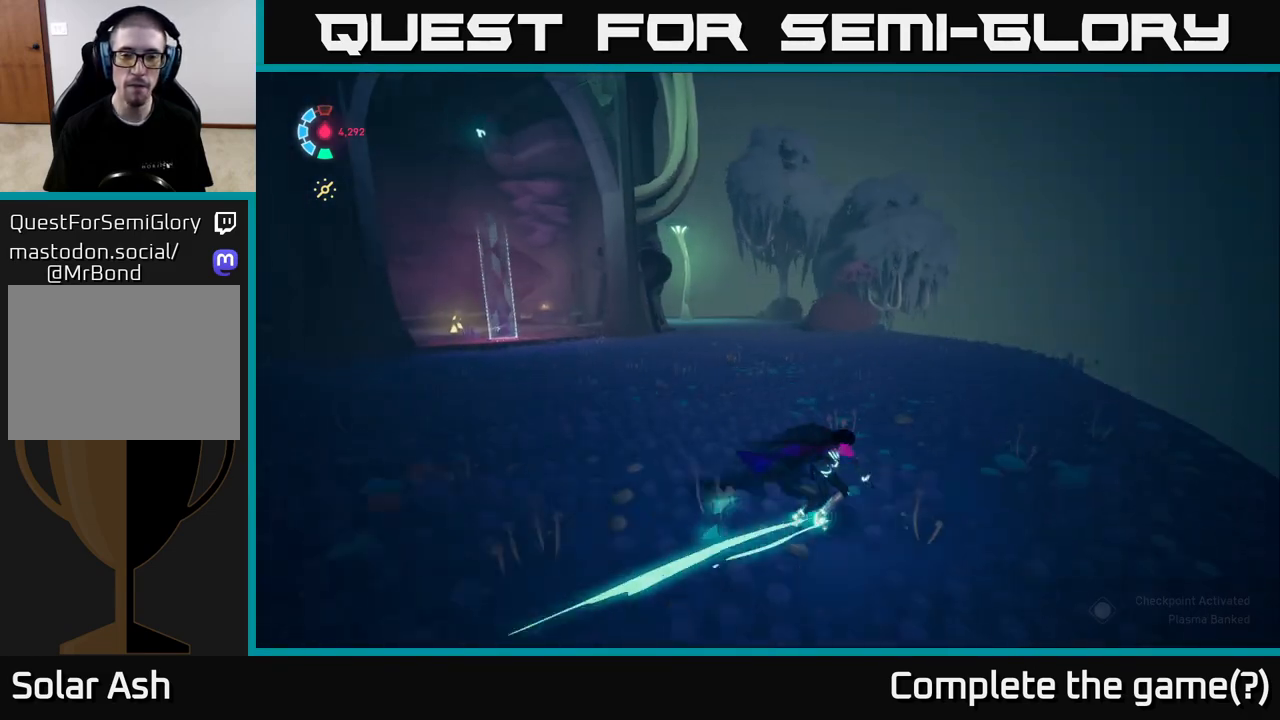
{"buttons": ["L2"], "left_stick": "up-right", "events": []}
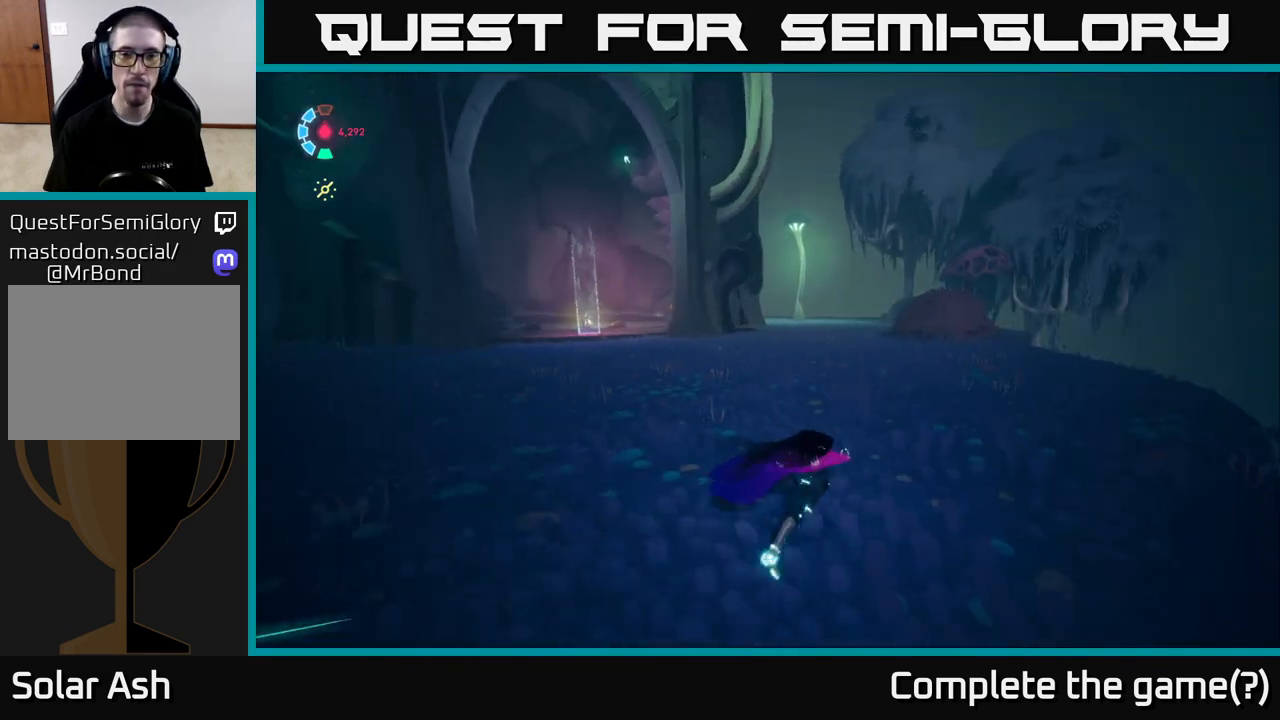
{"buttons": ["L2"], "left_stick": "up-right", "events": []}
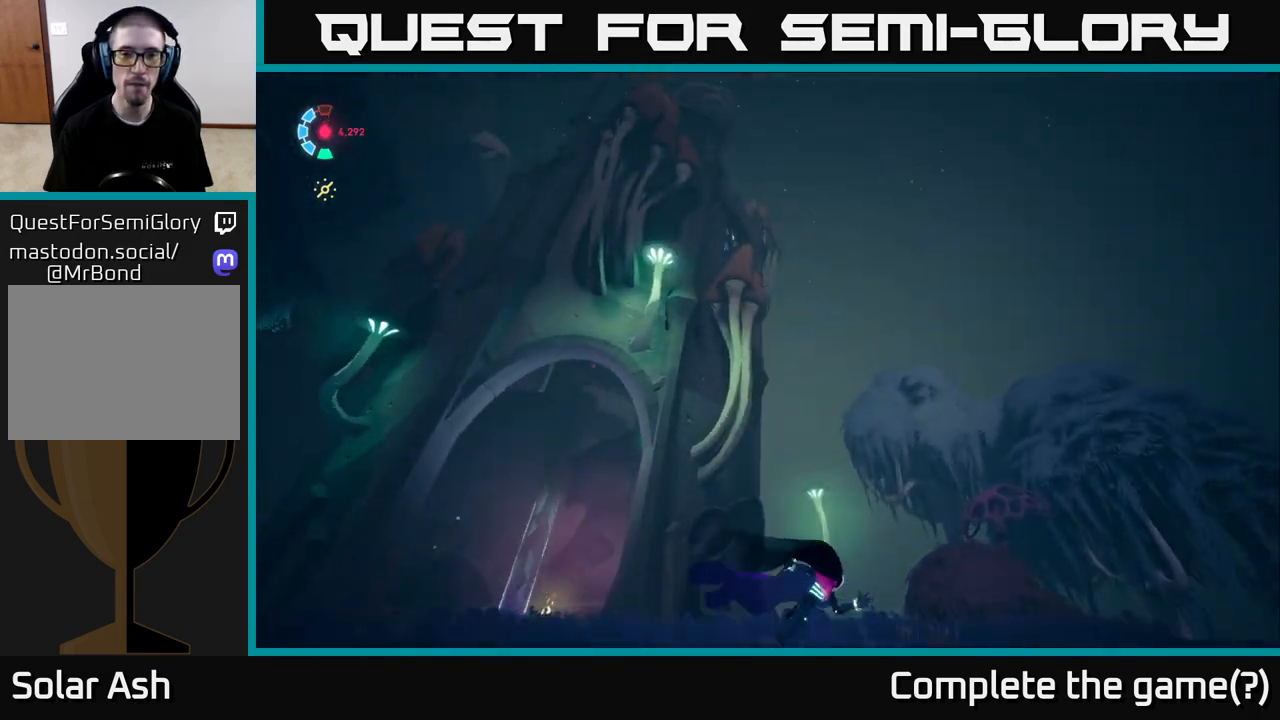
{"buttons": ["L2"], "left_stick": "up-right", "events": []}
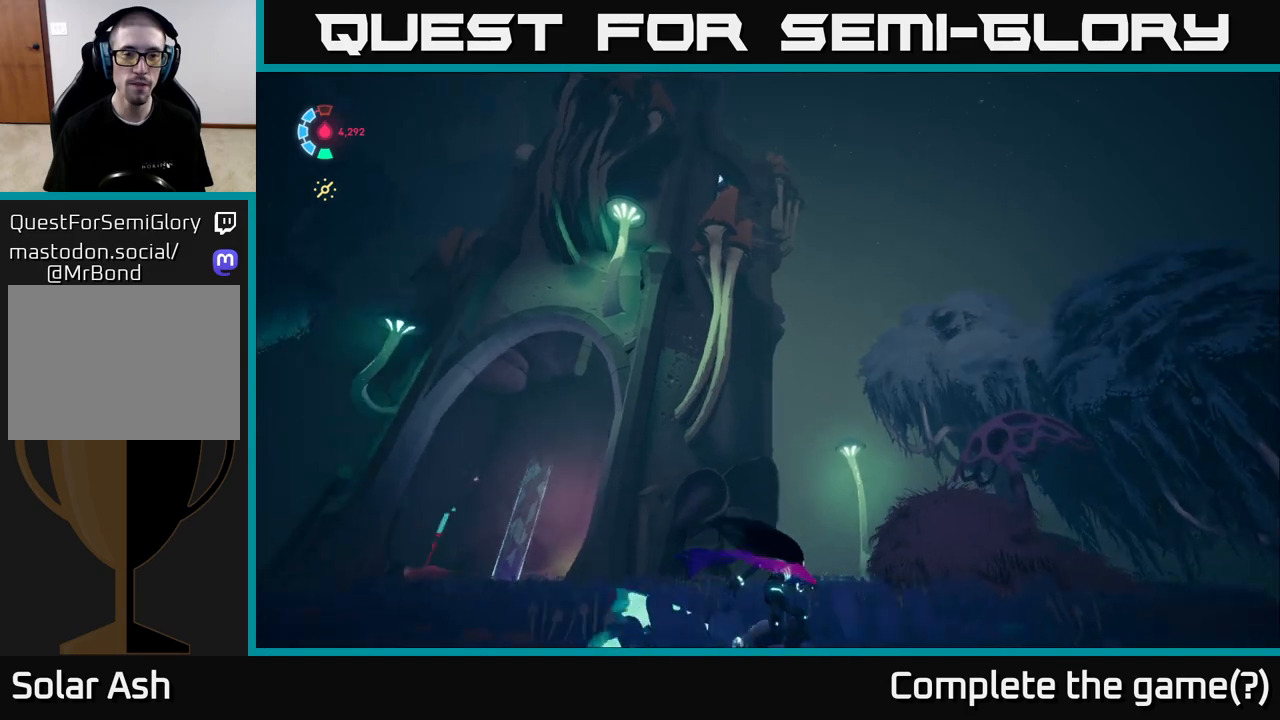
{"buttons": ["L2"], "left_stick": "up-left", "events": [[167, "left_stick", "up-left"], [283, "left_stick", "left"], [400, "left_stick", "up-left"]]}
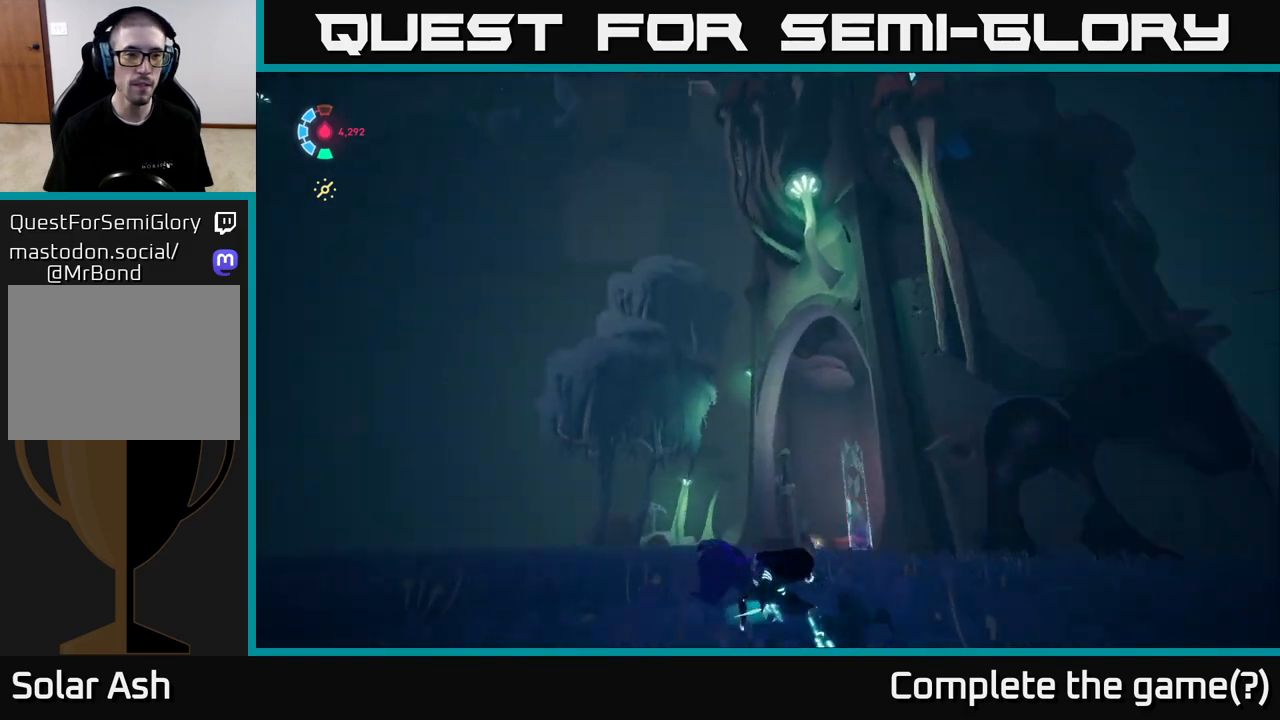
{"buttons": ["L2"], "left_stick": "up-right", "events": [[33, "left_stick", "up"], [217, "left_stick", "up-right"]]}
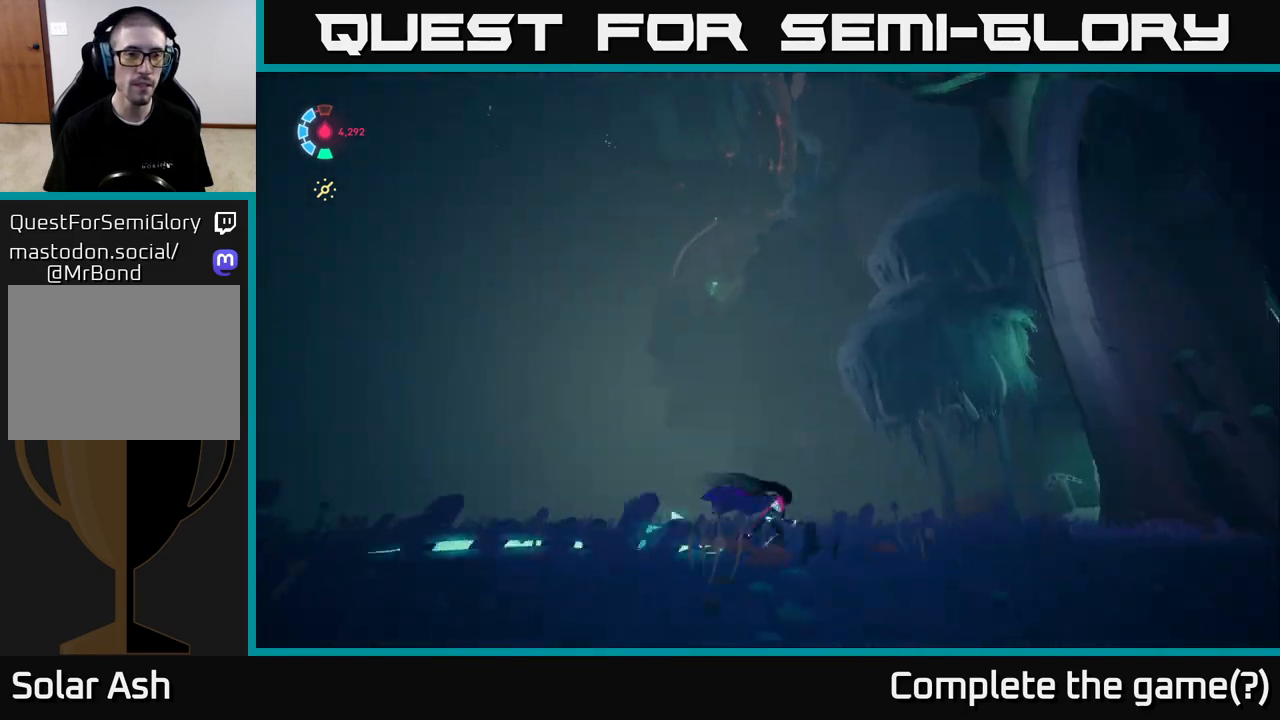
{"buttons": ["L2"], "left_stick": "left", "events": [[50, "left_stick", "center"], [383, "left_stick", "left"]]}
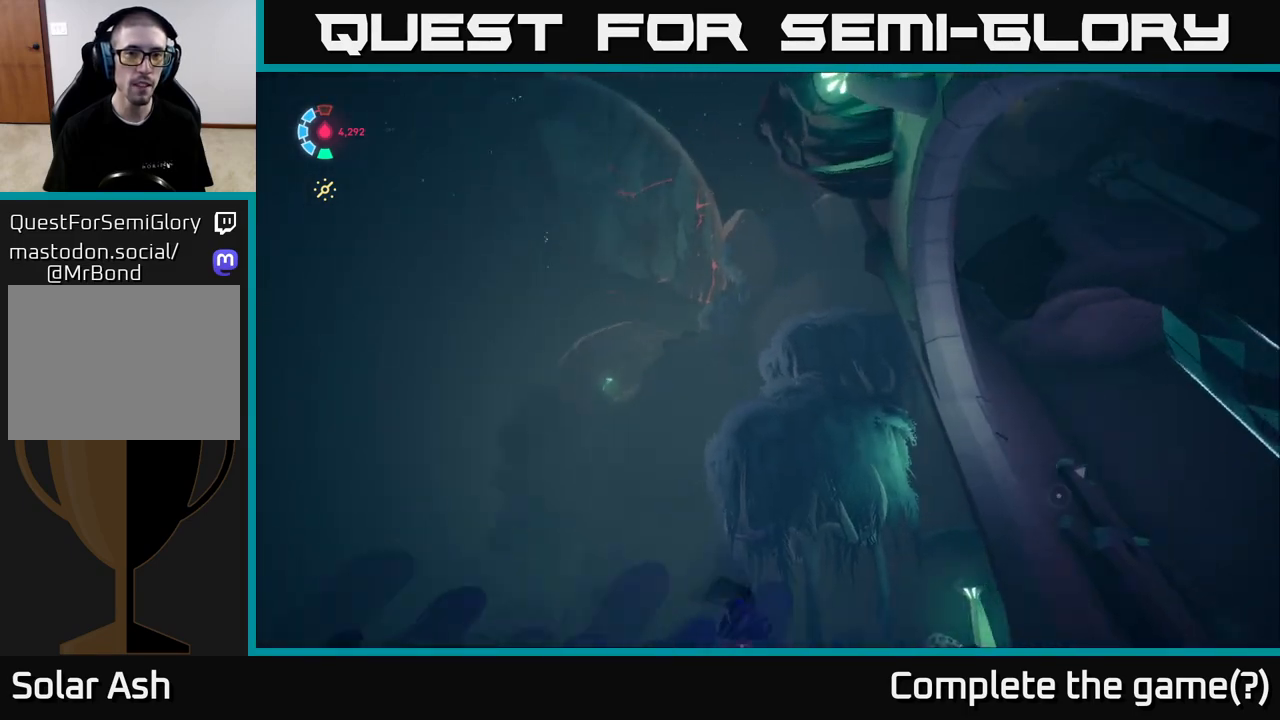
{"buttons": ["L2"], "left_stick": "left", "events": []}